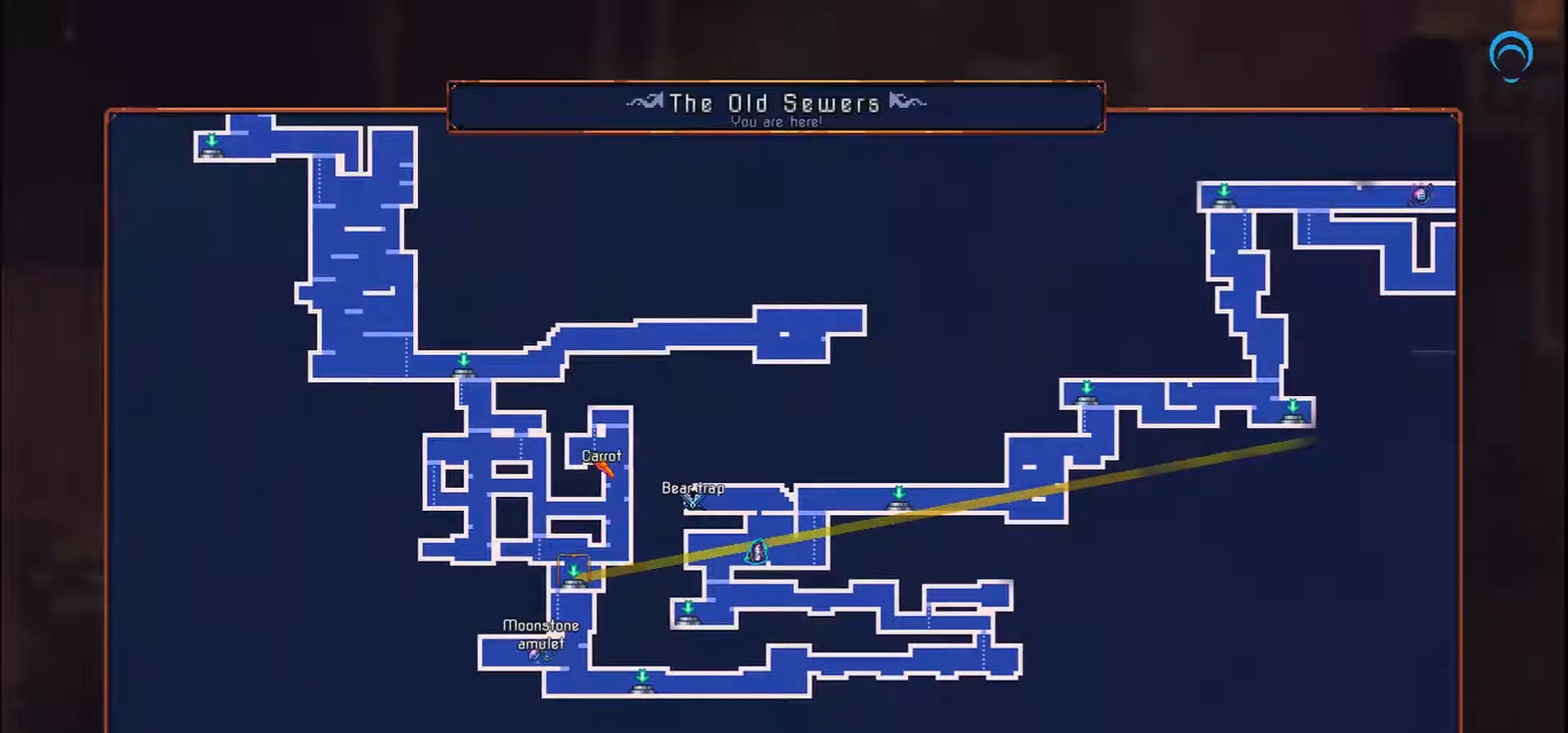
Gameplay with a controller (PlayStation layout); each line is a JSON object with the inputs held at the frame after it (dt_ms = milliseconds from this image to that frame). "events" lists button and stick changes between this image and that frame as [ms after this image, input, new state], when the widget could be followed in between. Not read: CROSS L2 L3 R2 R3 left_stick.
{"dt_ms": 1000, "buttons": [], "right_stick": "center"}
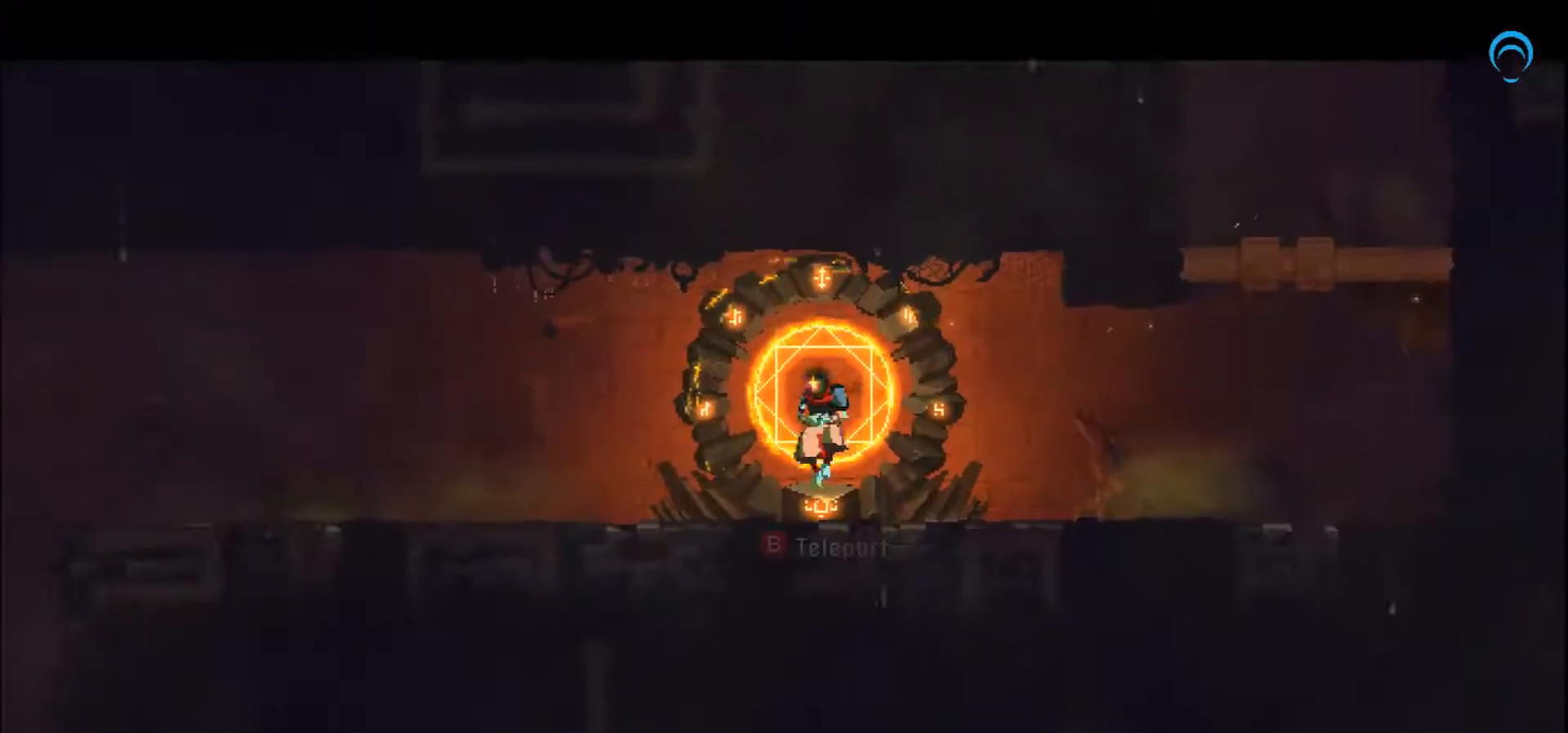
{"dt_ms": 500, "buttons": [], "right_stick": "center", "events": []}
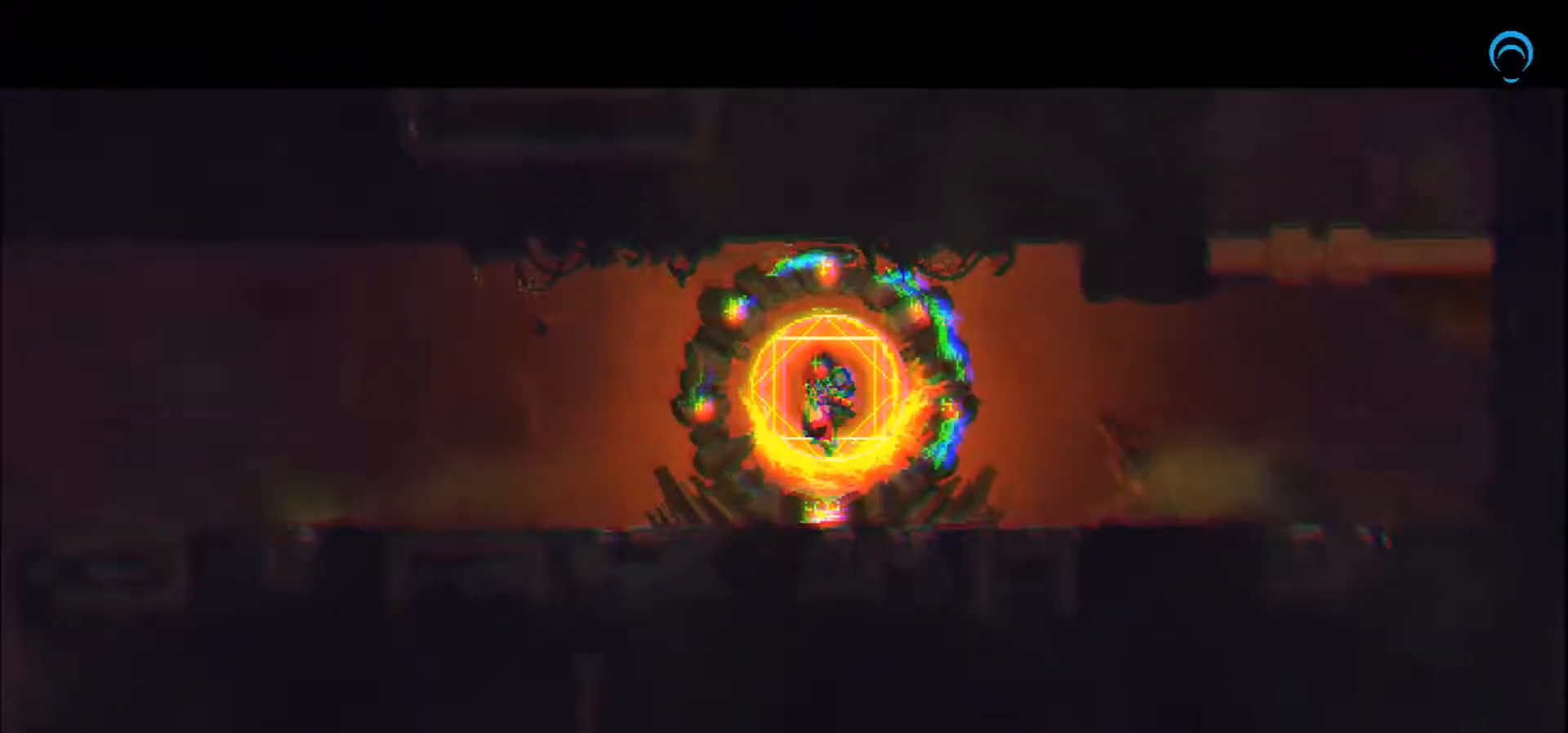
{"dt_ms": 500, "buttons": [], "right_stick": "center", "events": []}
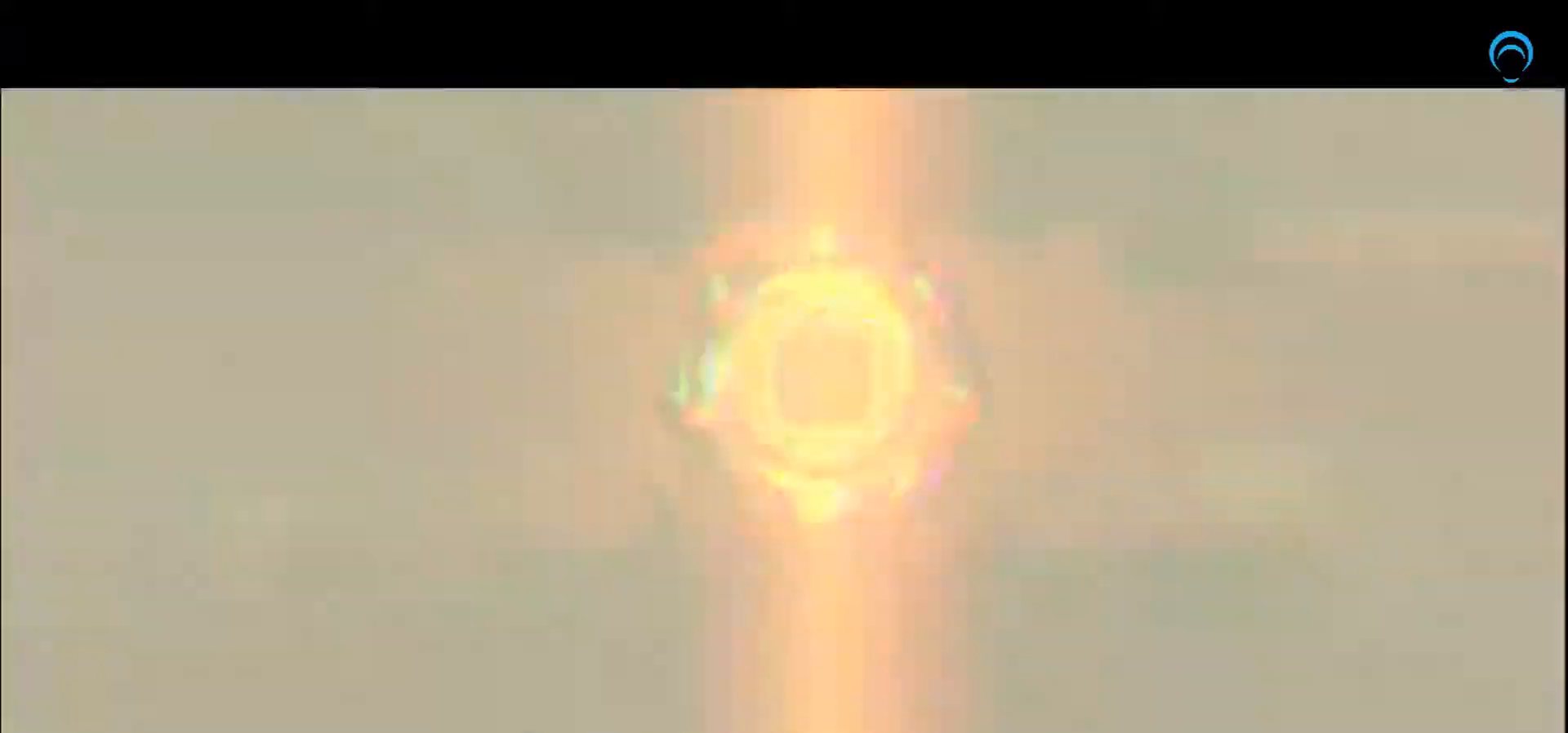
{"dt_ms": 500, "buttons": [], "right_stick": "center", "events": []}
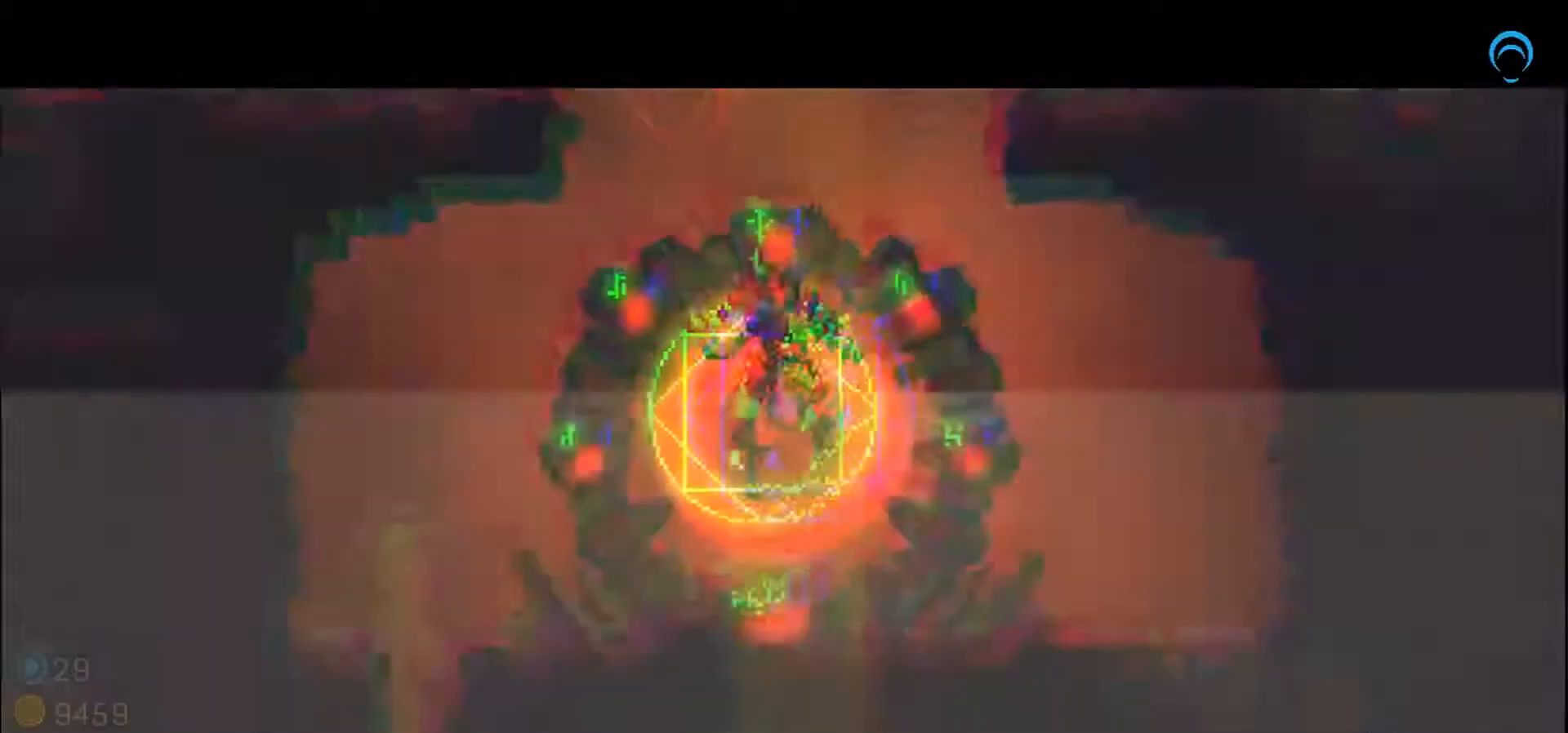
{"dt_ms": 500, "buttons": [], "right_stick": "center", "events": []}
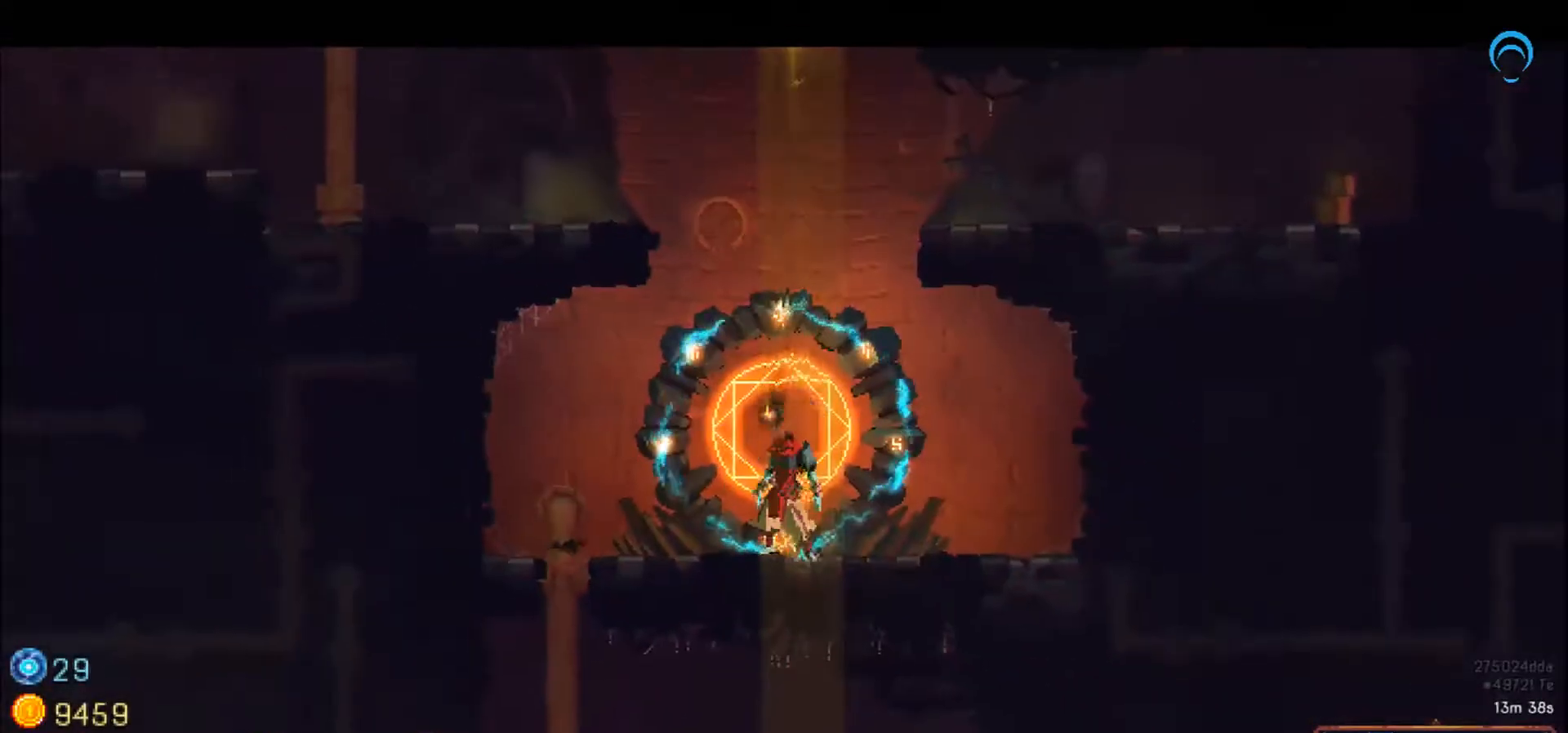
{"dt_ms": 500, "buttons": ["DPAD_LEFT"], "right_stick": "center", "events": [[433, "DPAD_LEFT", "down"]]}
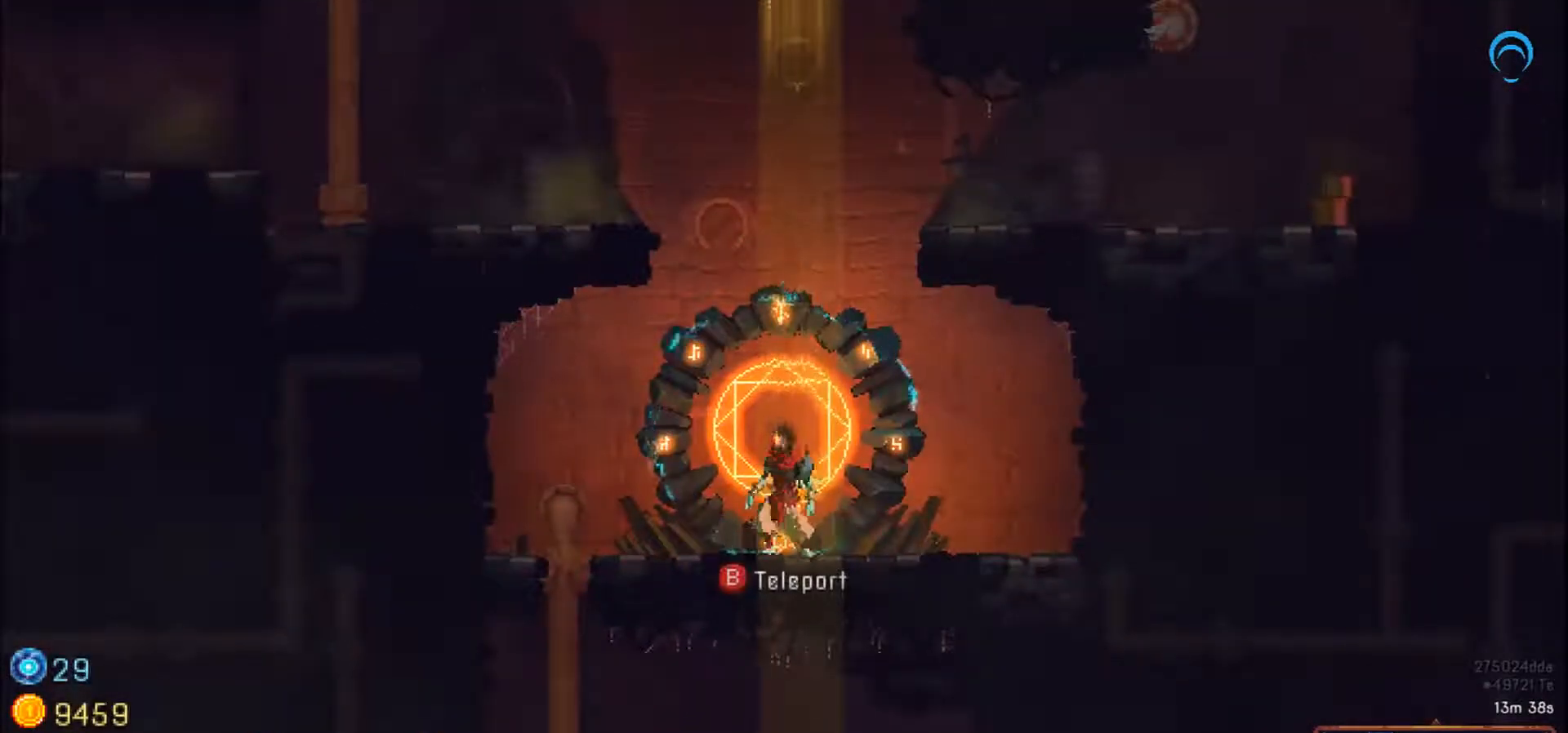
{"dt_ms": 500, "buttons": ["DPAD_RIGHT"], "right_stick": "center", "events": [[383, "DPAD_RIGHT", "down"], [400, "DPAD_LEFT", "up"]]}
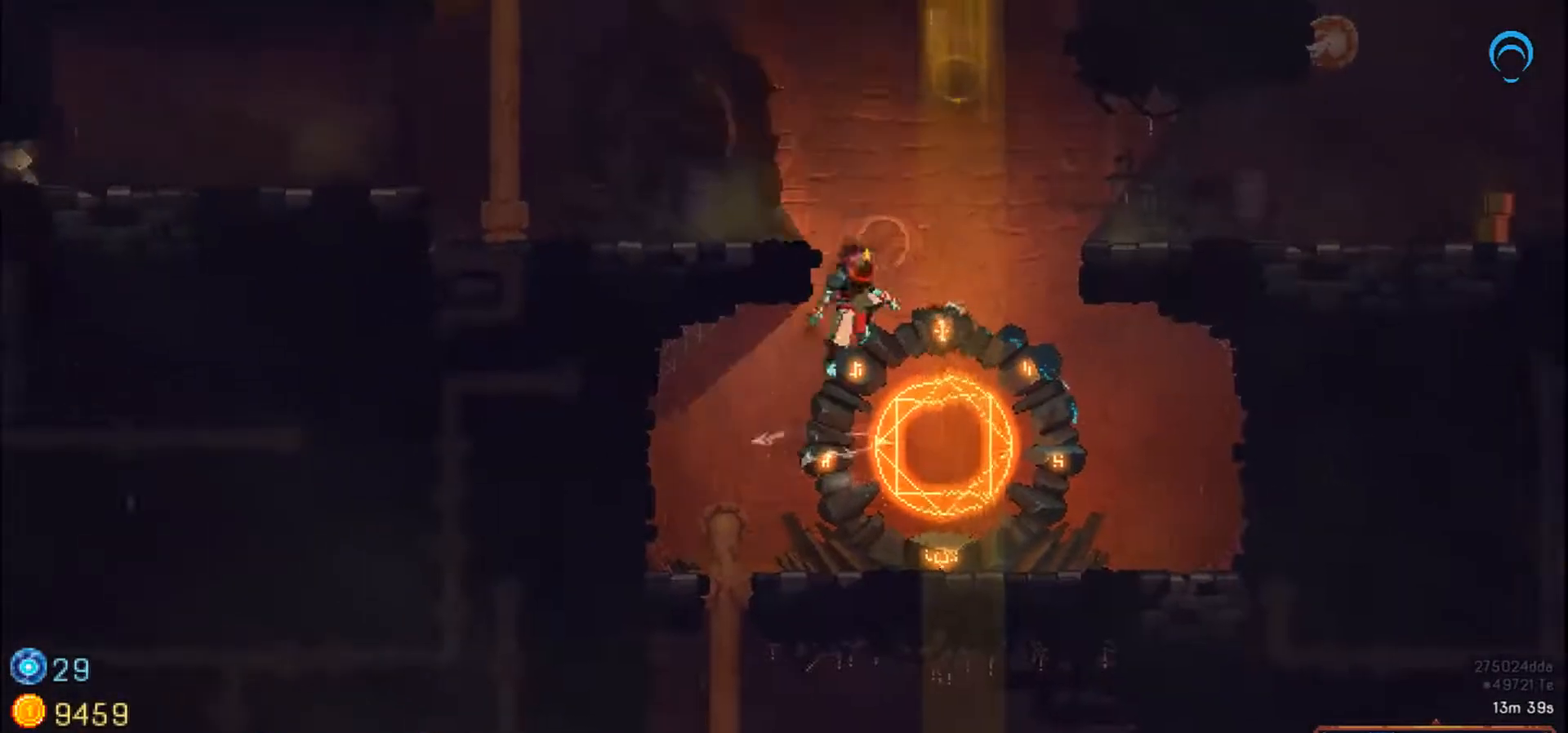
{"dt_ms": 500, "buttons": ["DPAD_RIGHT"], "right_stick": "center", "events": [[33, "DPAD_LEFT", "down"], [100, "DPAD_UP", "down"], [167, "DPAD_RIGHT", "up"], [417, "DPAD_RIGHT", "down"], [417, "DPAD_UP", "up"], [433, "DPAD_LEFT", "up"]]}
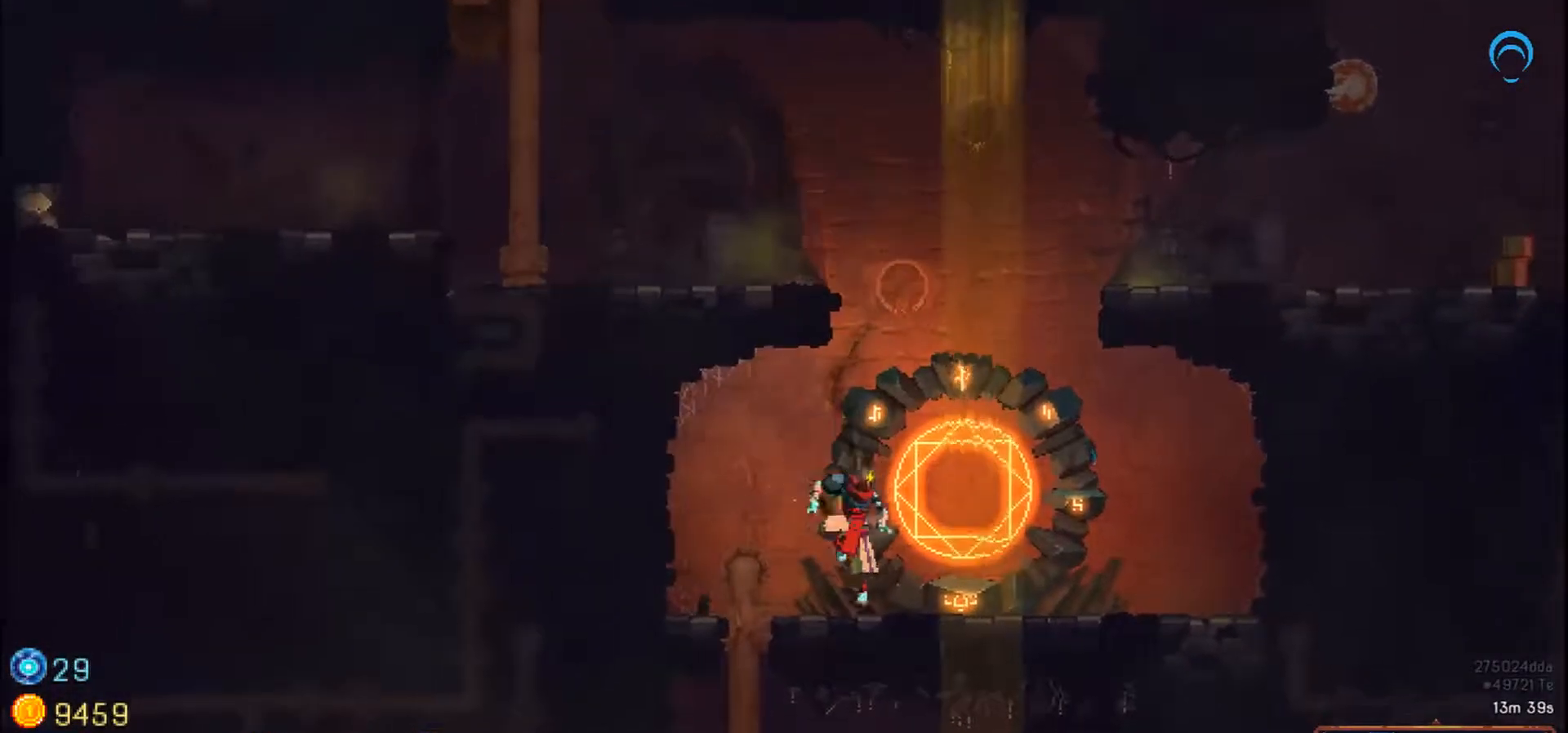
{"dt_ms": 500, "buttons": ["DPAD_UP", "DPAD_RIGHT"], "right_stick": "center", "events": [[233, "DPAD_UP", "down"]]}
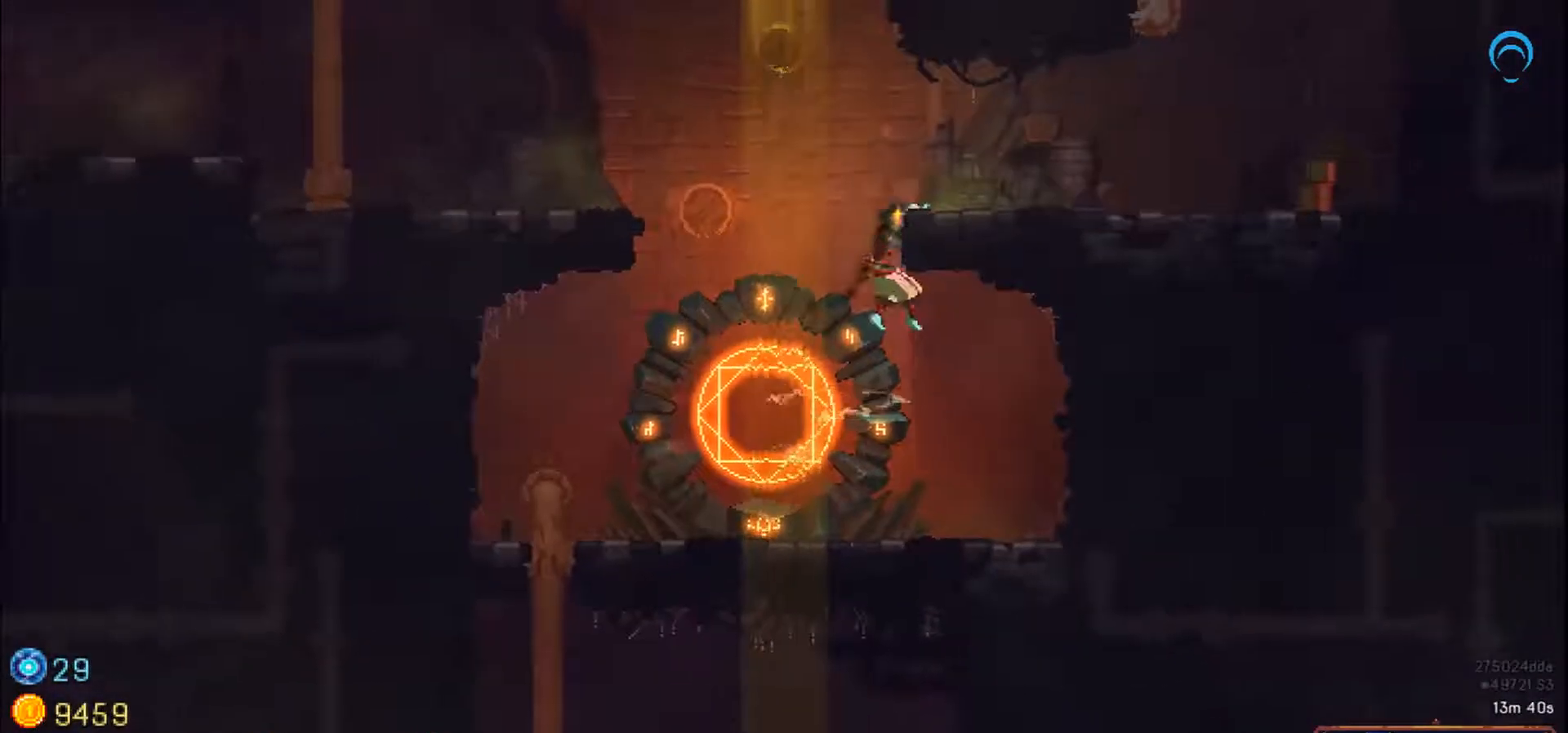
{"dt_ms": 500, "buttons": ["DPAD_UP", "DPAD_RIGHT"], "right_stick": "center", "events": []}
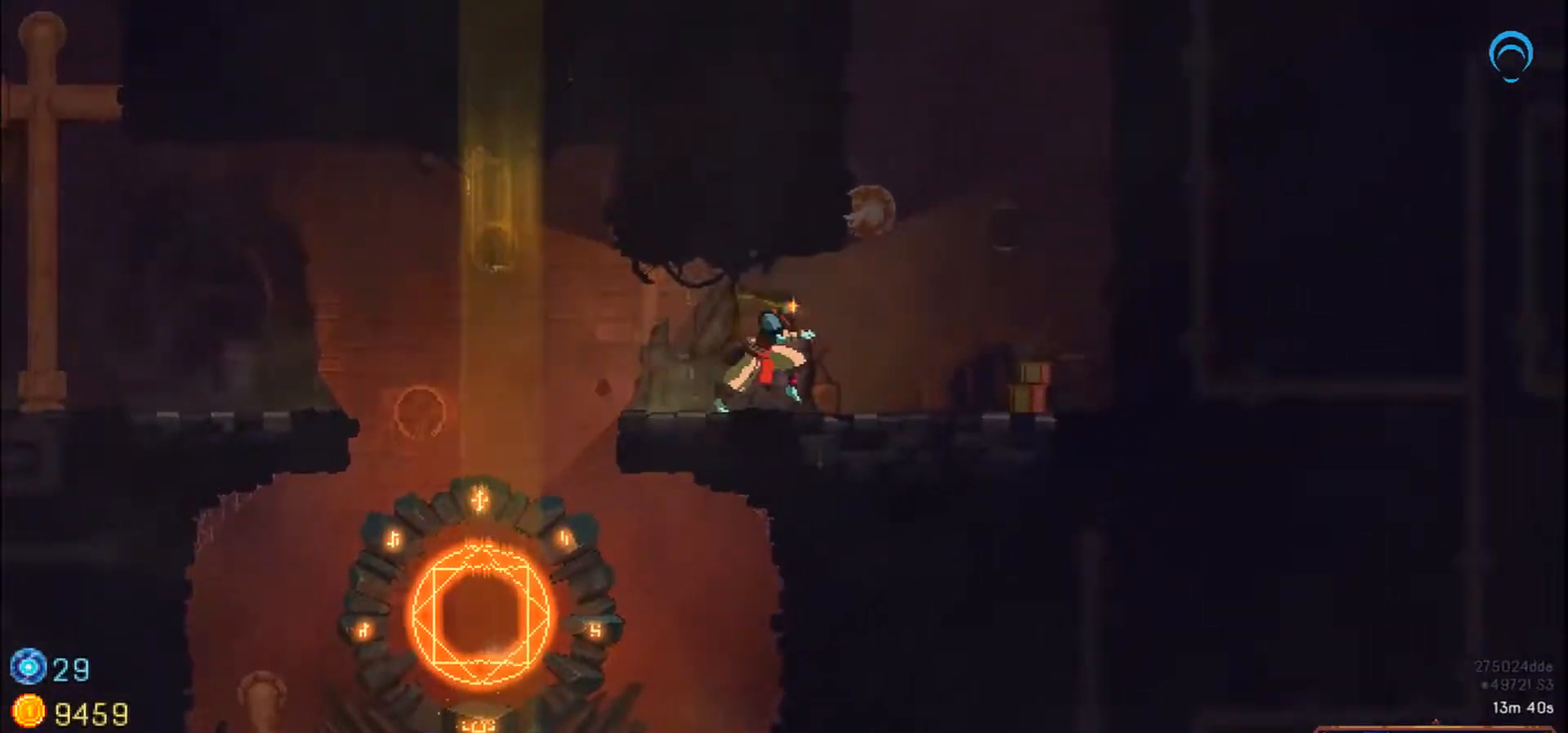
{"dt_ms": 500, "buttons": ["DPAD_UP", "DPAD_LEFT"], "right_stick": "center", "events": [[267, "DPAD_LEFT", "down"], [267, "DPAD_RIGHT", "up"]]}
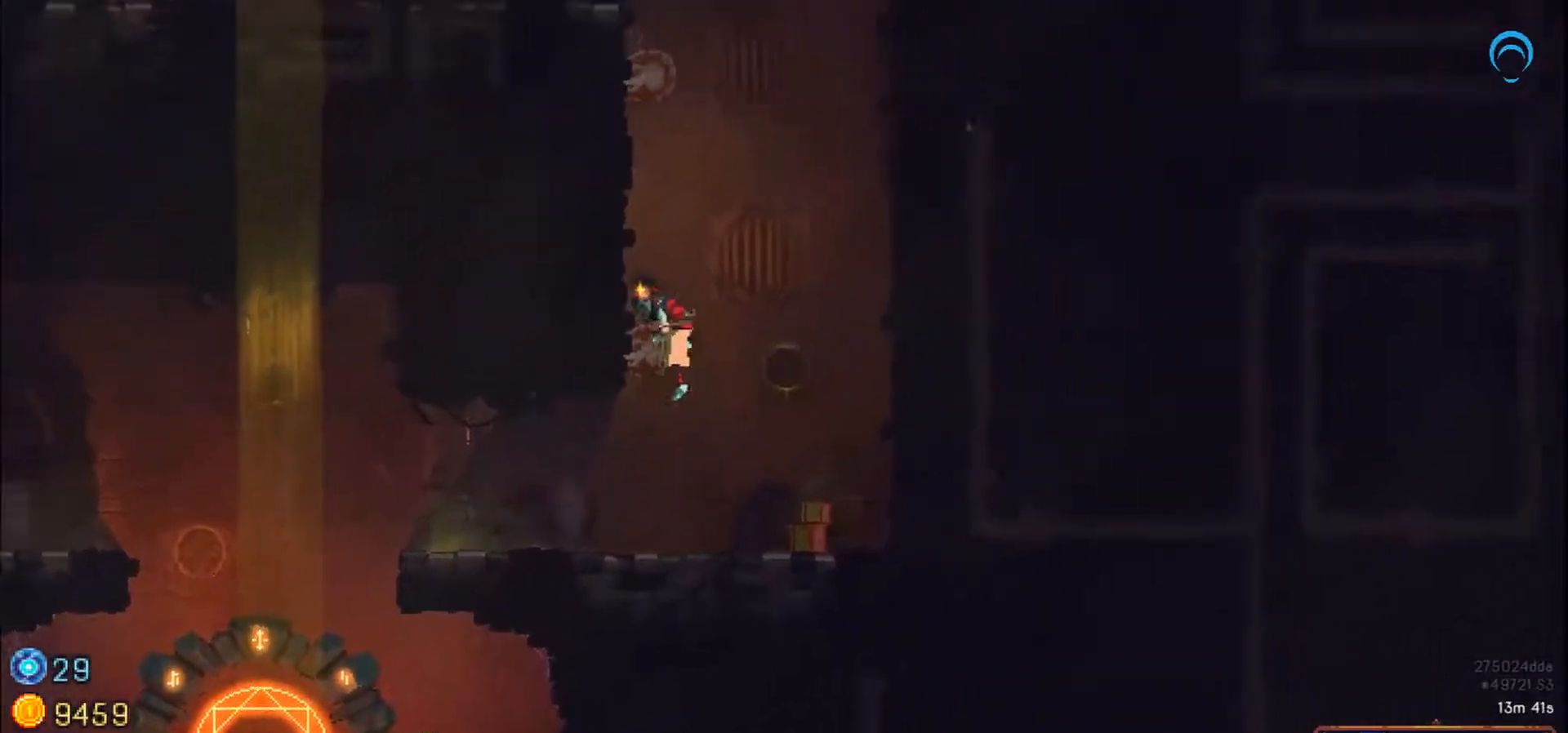
{"dt_ms": 500, "buttons": ["DPAD_UP", "DPAD_LEFT"], "right_stick": "center", "events": []}
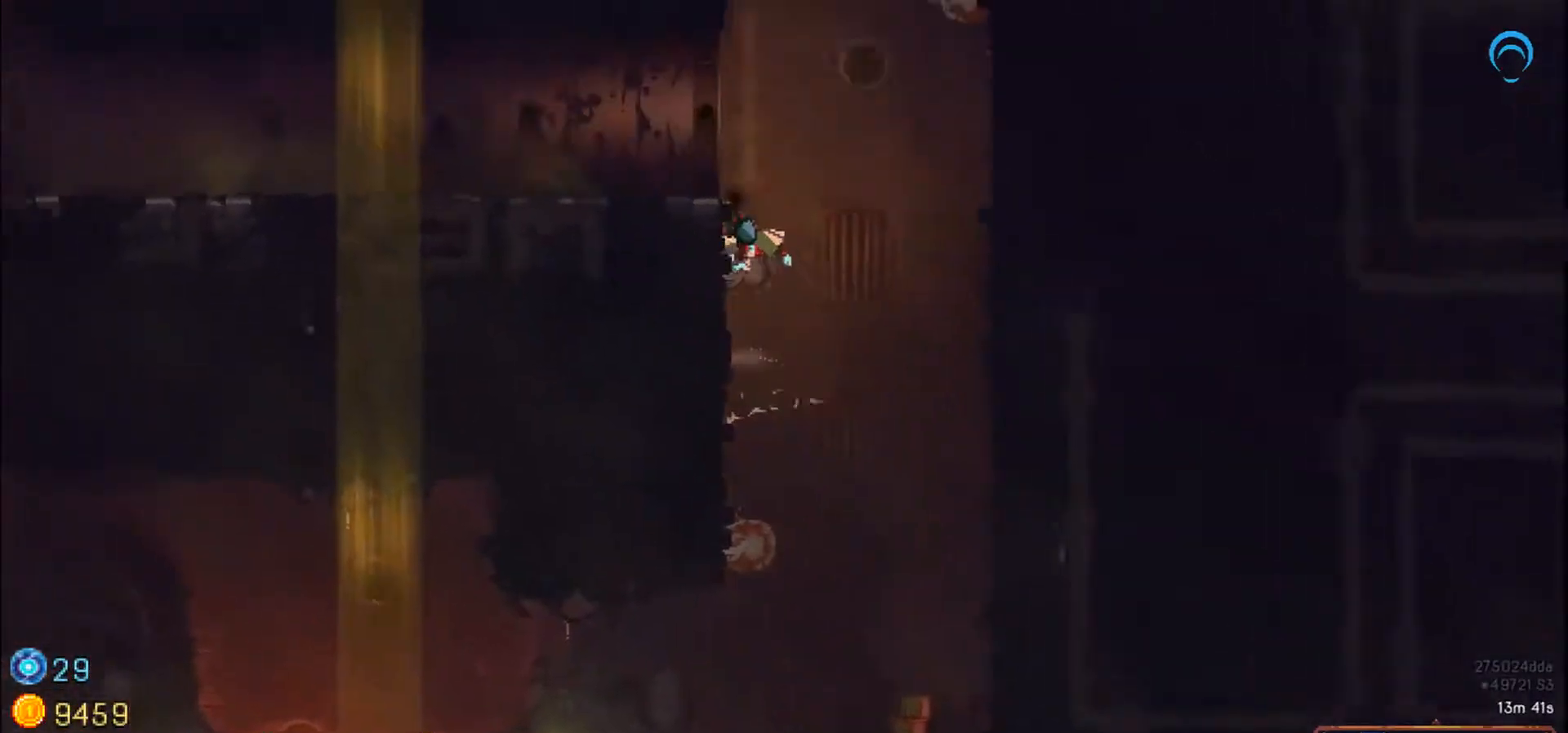
{"dt_ms": 500, "buttons": ["DPAD_RIGHT"], "right_stick": "center"}